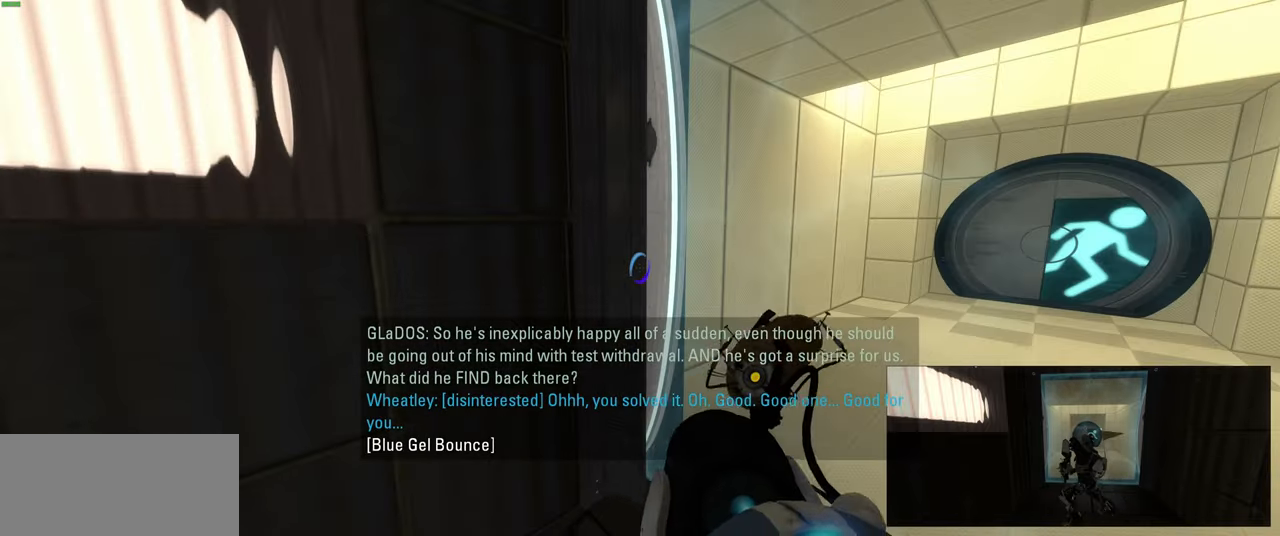
Gameplay with keyboard and mouse; each line is a JSON object with the keys and mouse buttons held at the frame after it. "events" lists presses ("down") and releases ("up") of "a", "ctrl", "d", "e", "f", "q", "r", "s", "shift", "space", "tab", "w", "mouse_left", "mouse_wheel", "mouse_right", "mouse_mb4" and "mouse_mb5" between this image and that frame as [ms after this image, input, new state], when the widget could be followed in between. "mouse_left", "mouse_wheel", "mouse_right", "mouse_mb4", "mouse_mb5" = the "left", "wheel", "right", "mb4", "mb5" buttons of the "mouse" list. No other keys are recorded. "wheel" means that the mouse wheel is clicked or scrolled. Mouse movement is not recorded.
{"keys": ["d"], "mouse": [], "events": [[467, "d", "down"]]}
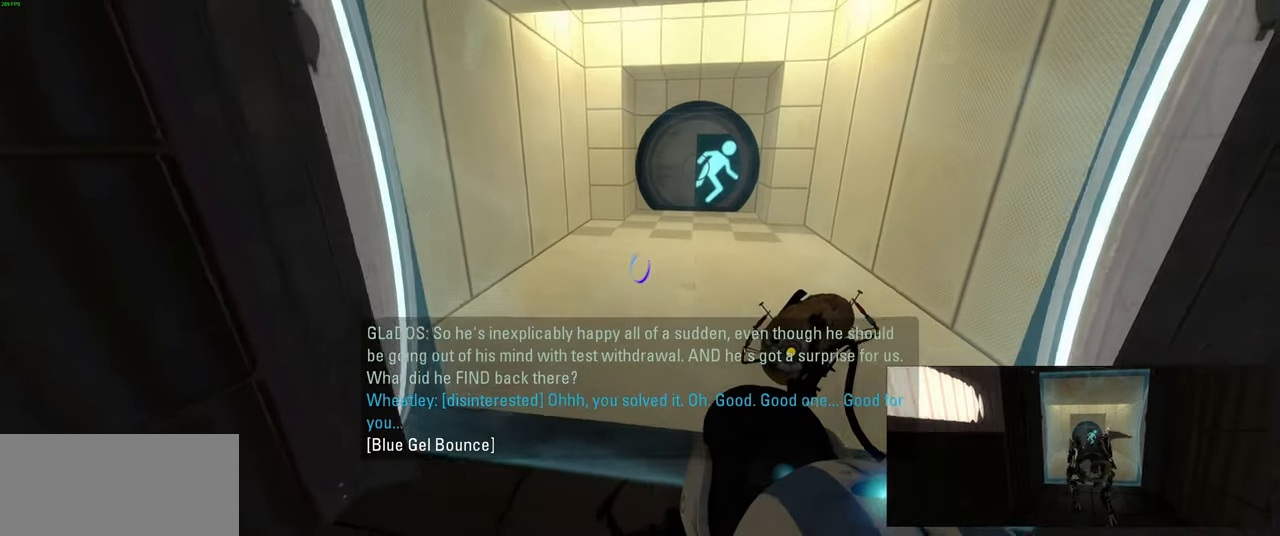
{"keys": ["w"], "mouse": [], "events": [[17, "d", "up"], [500, "w", "down"]]}
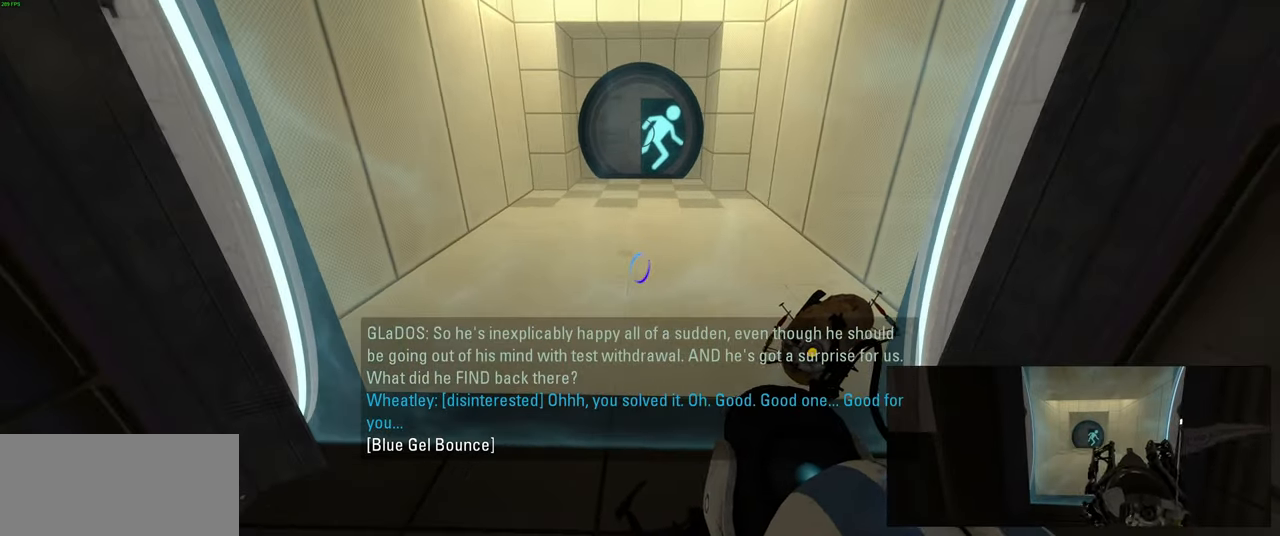
{"keys": ["w"], "mouse": [], "events": [[67, "a", "down"], [100, "w", "up"], [133, "a", "up"], [450, "w", "down"]]}
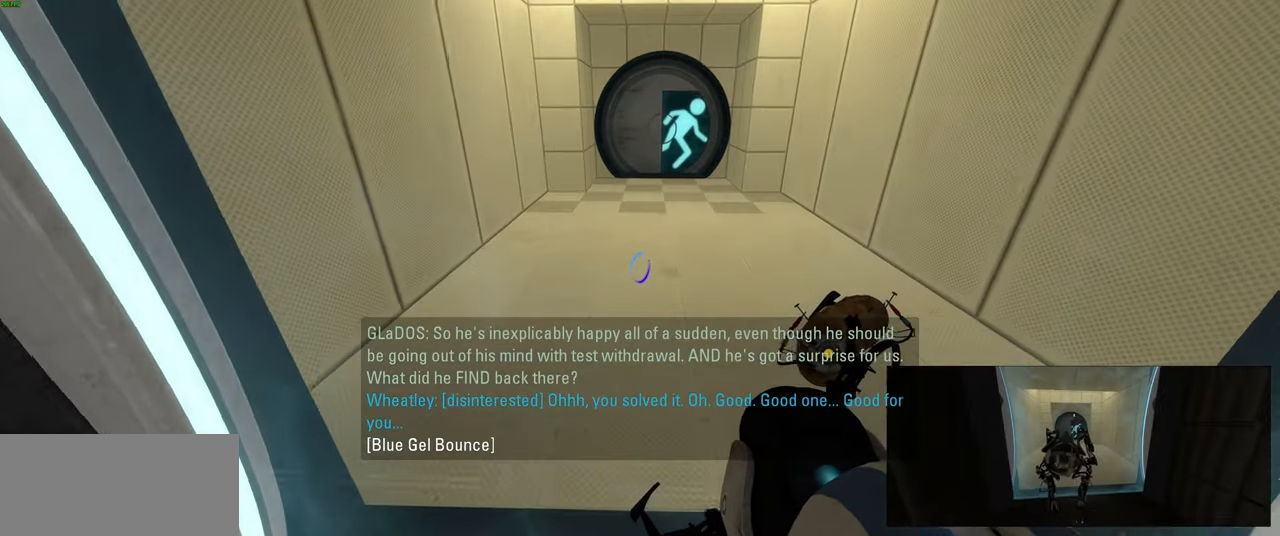
{"keys": ["w"], "mouse": [], "events": []}
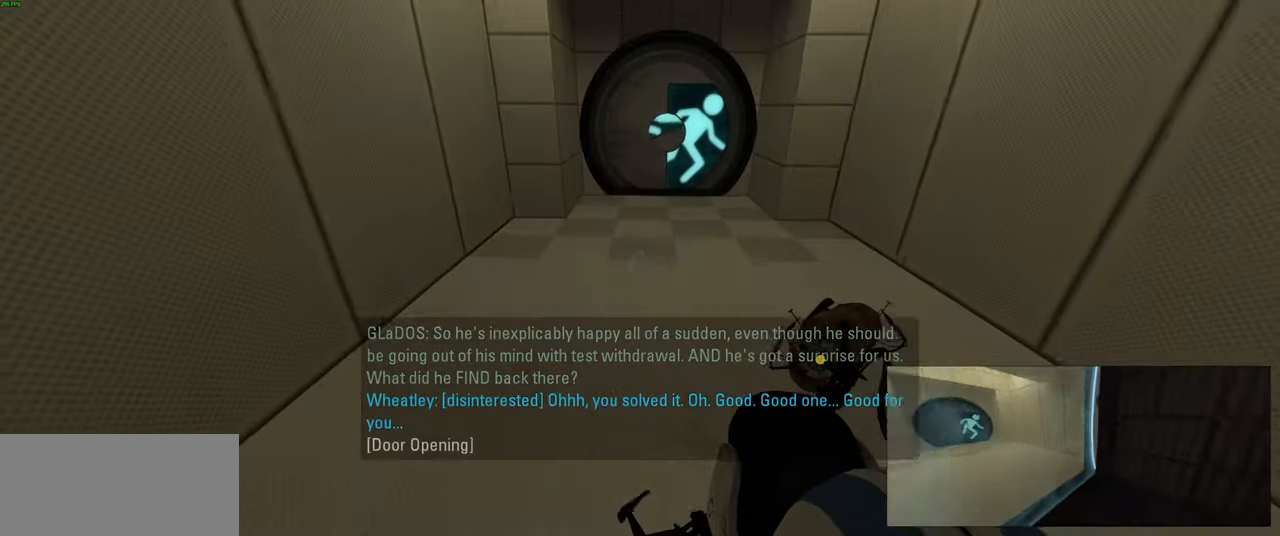
{"keys": [], "mouse": [], "events": [[33, "w", "up"]]}
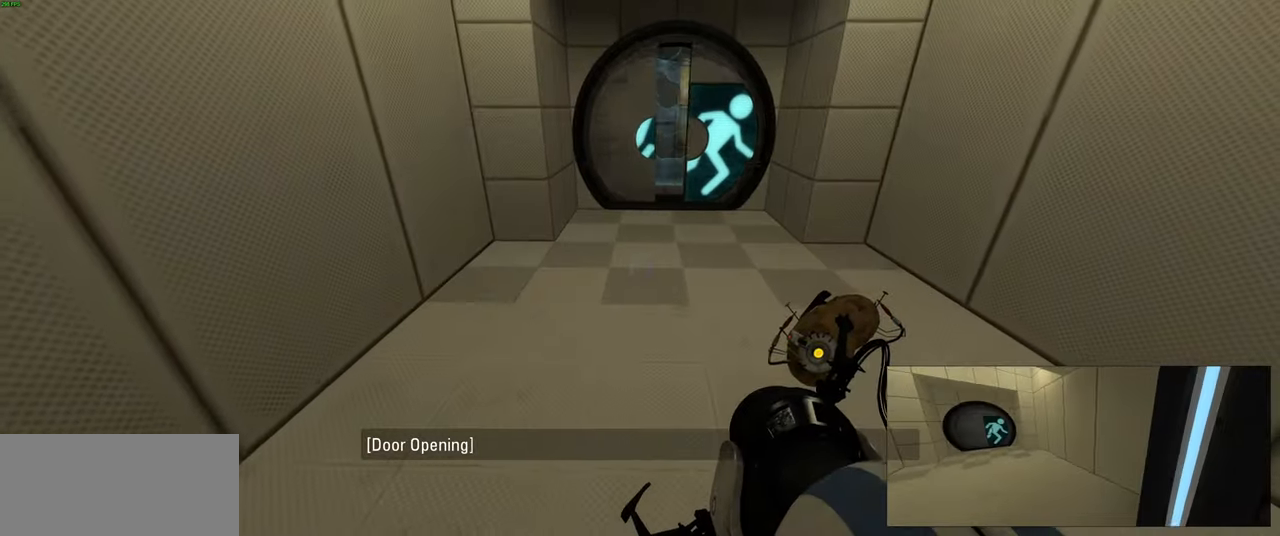
{"keys": [], "mouse": [], "events": []}
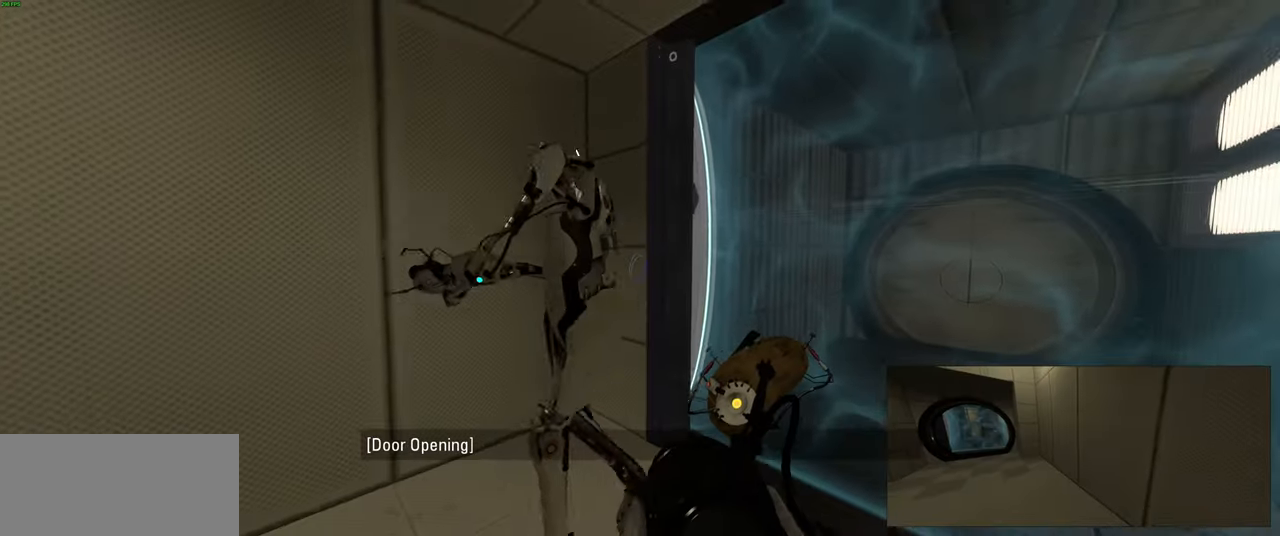
{"keys": [], "mouse": [], "events": []}
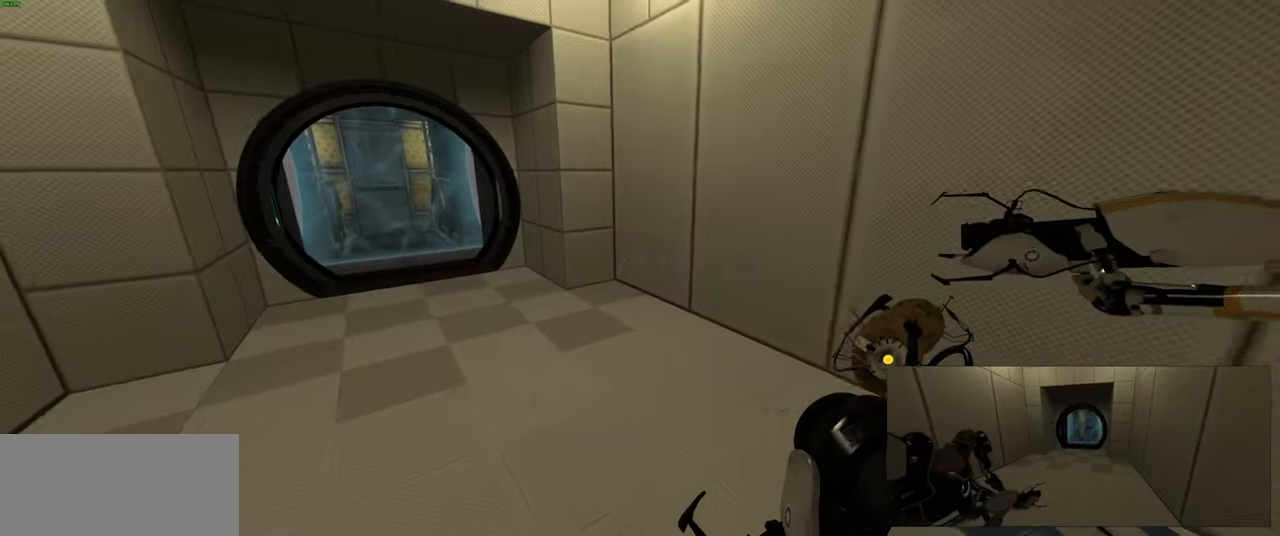
{"keys": ["w"], "mouse": [], "events": [[117, "w", "down"]]}
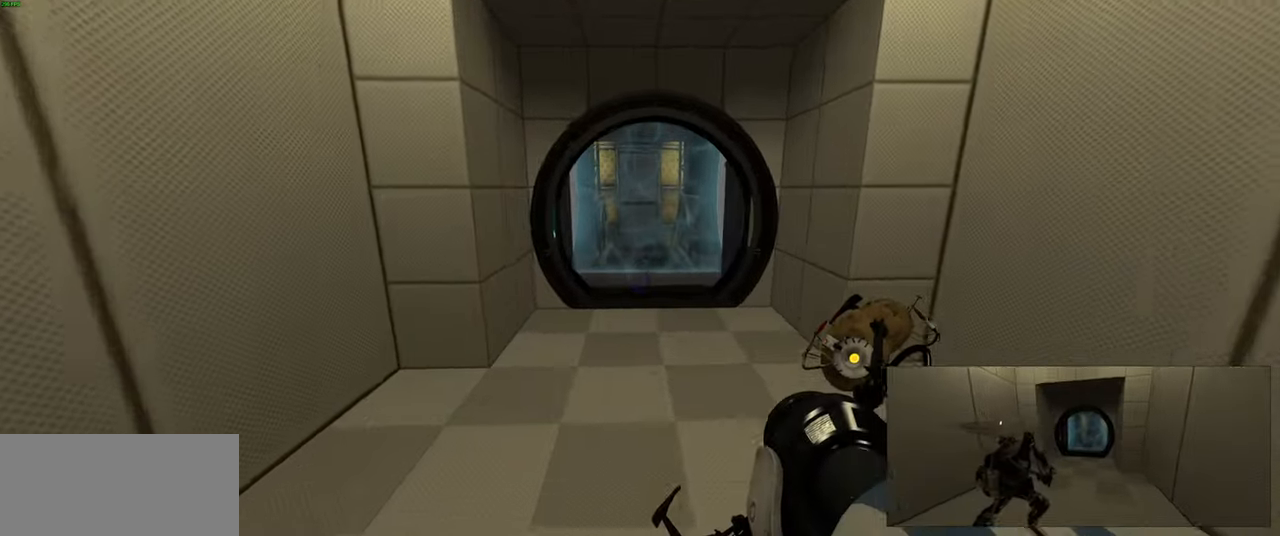
{"keys": ["w"], "mouse": [], "events": []}
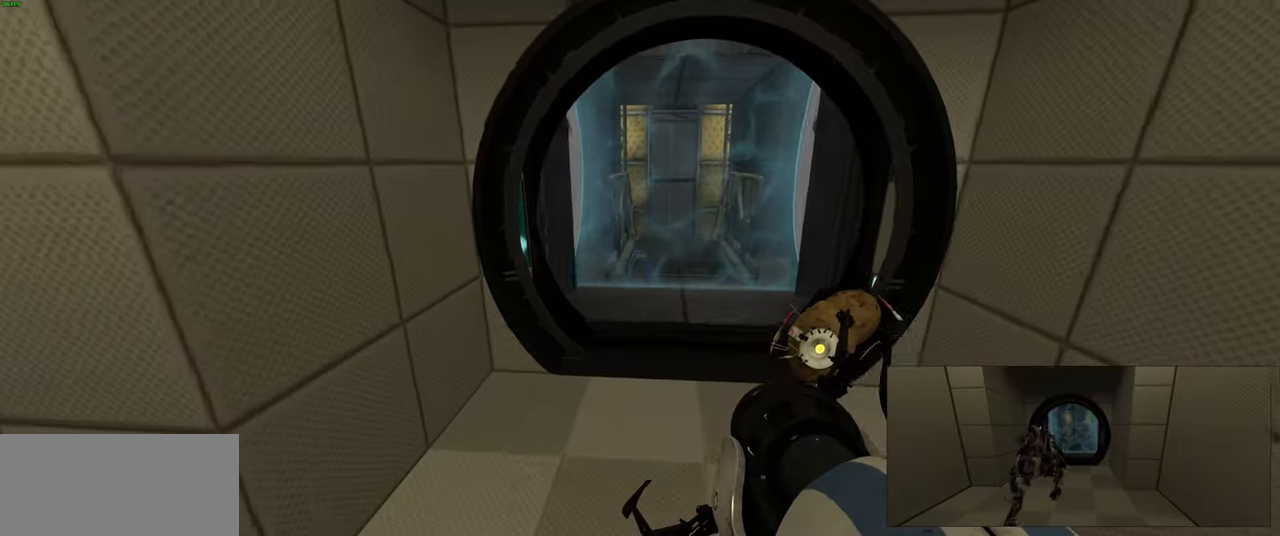
{"keys": ["w"], "mouse": [], "events": []}
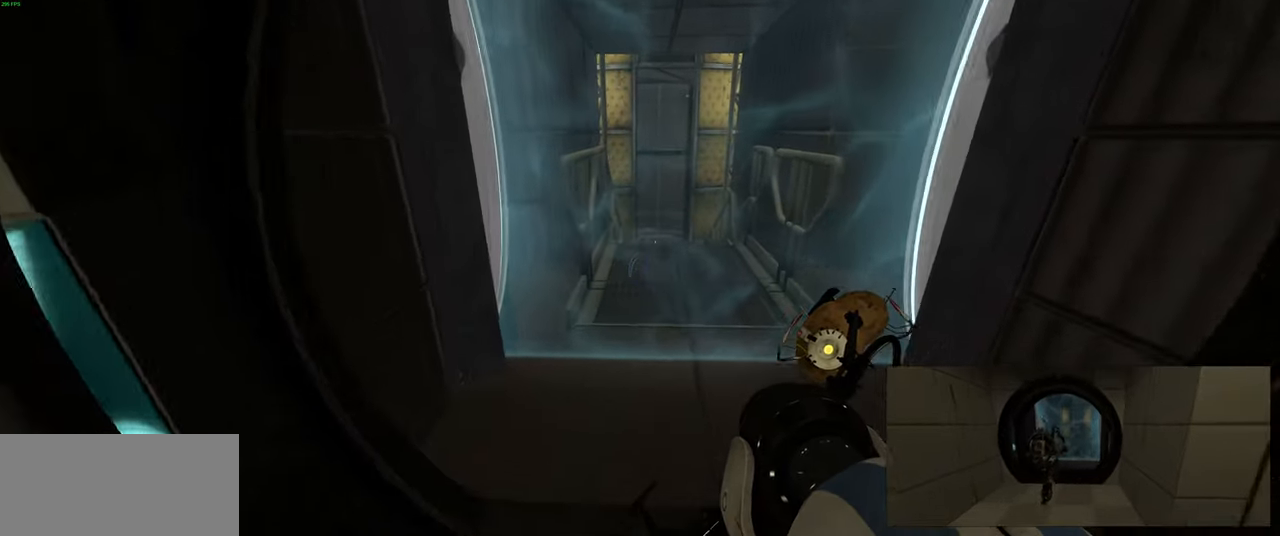
{"keys": ["w"], "mouse": [], "events": []}
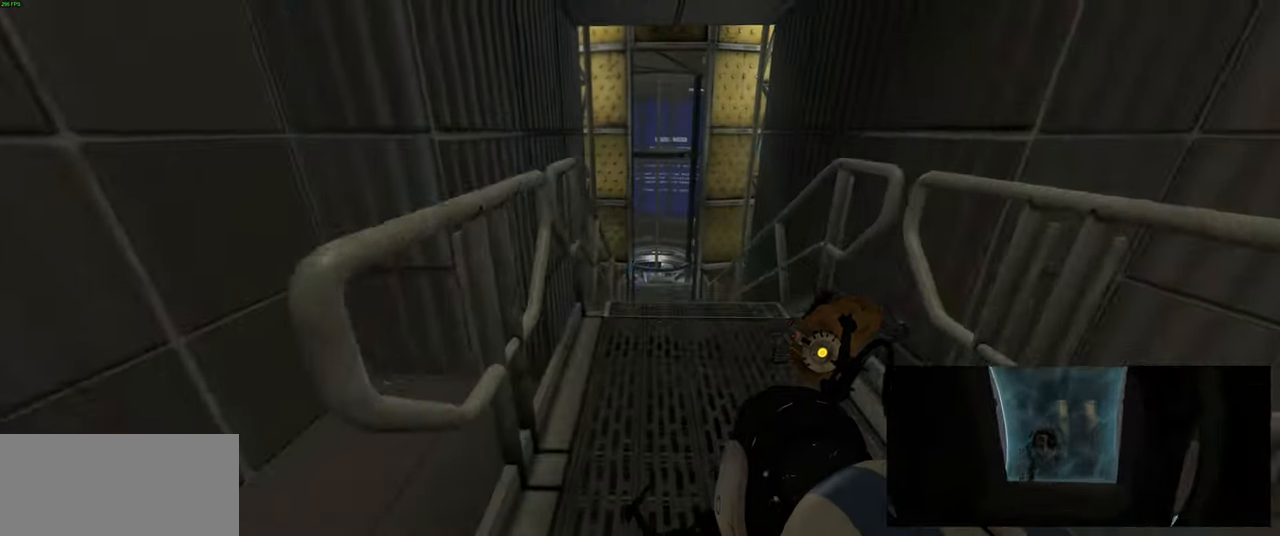
{"keys": ["w"], "mouse": [], "events": []}
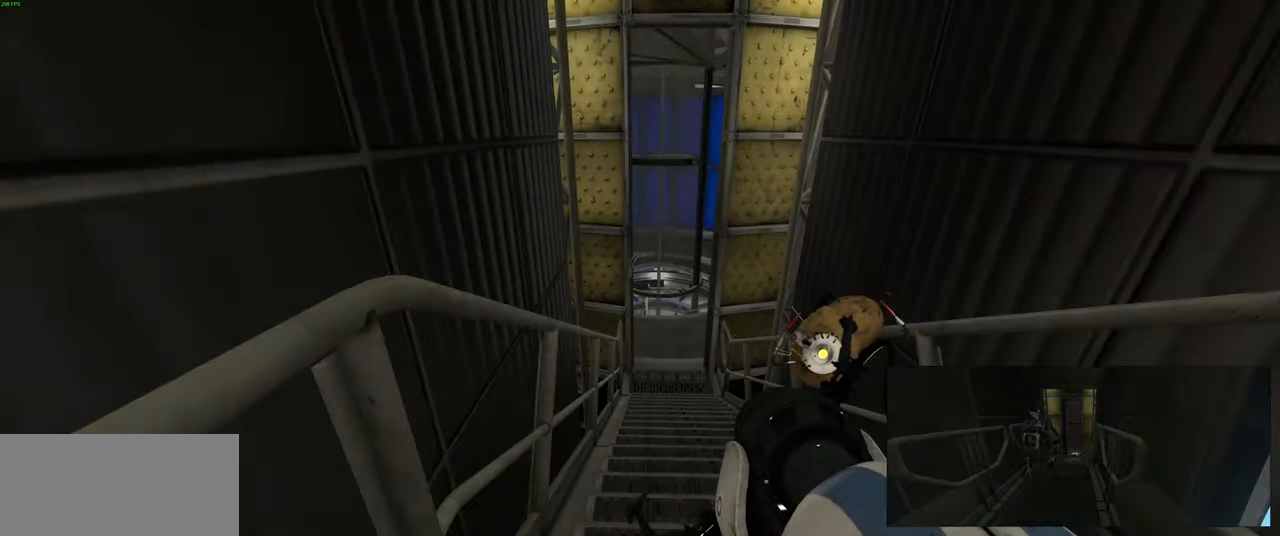
{"keys": ["w"], "mouse": [], "events": []}
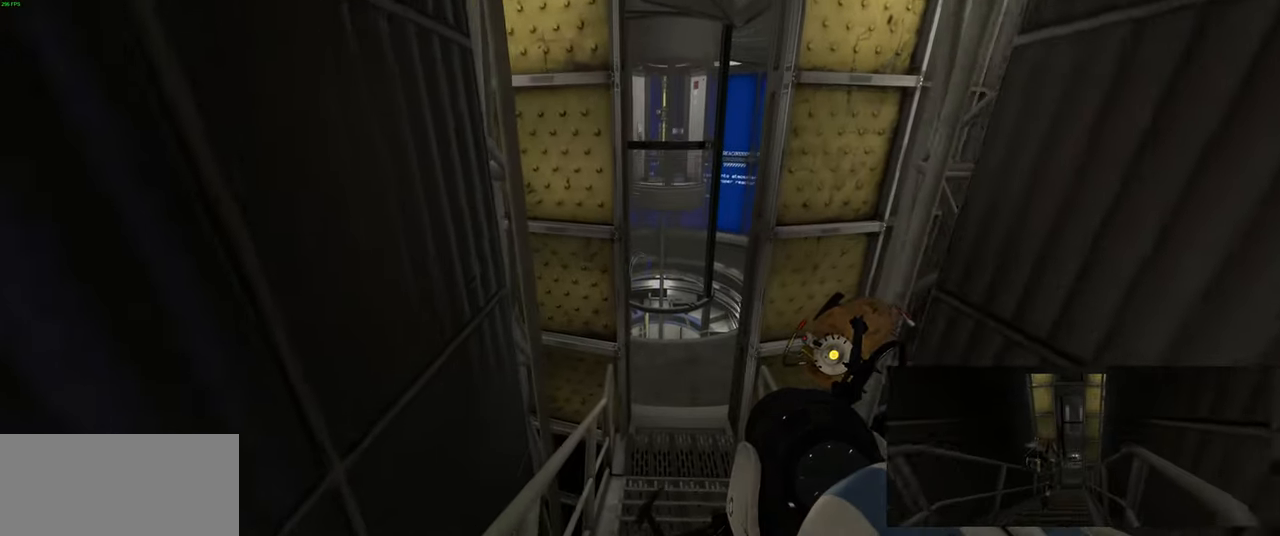
{"keys": ["w"], "mouse": [], "events": [[333, "d", "down"], [416, "d", "up"]]}
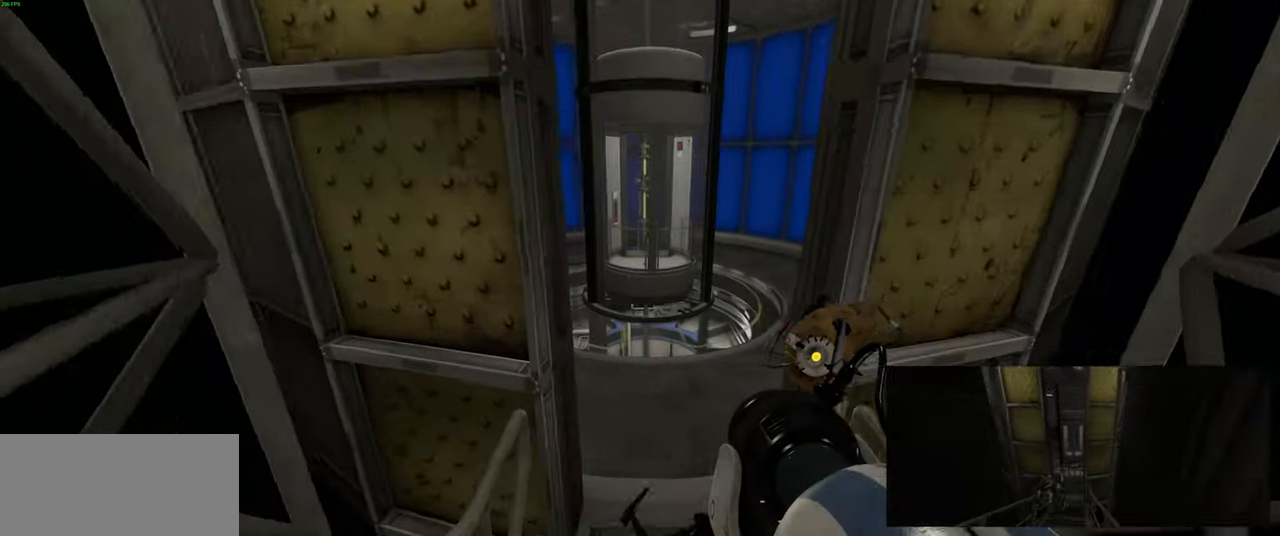
{"keys": ["w"], "mouse": [], "events": [[333, "a", "down"], [450, "a", "up"]]}
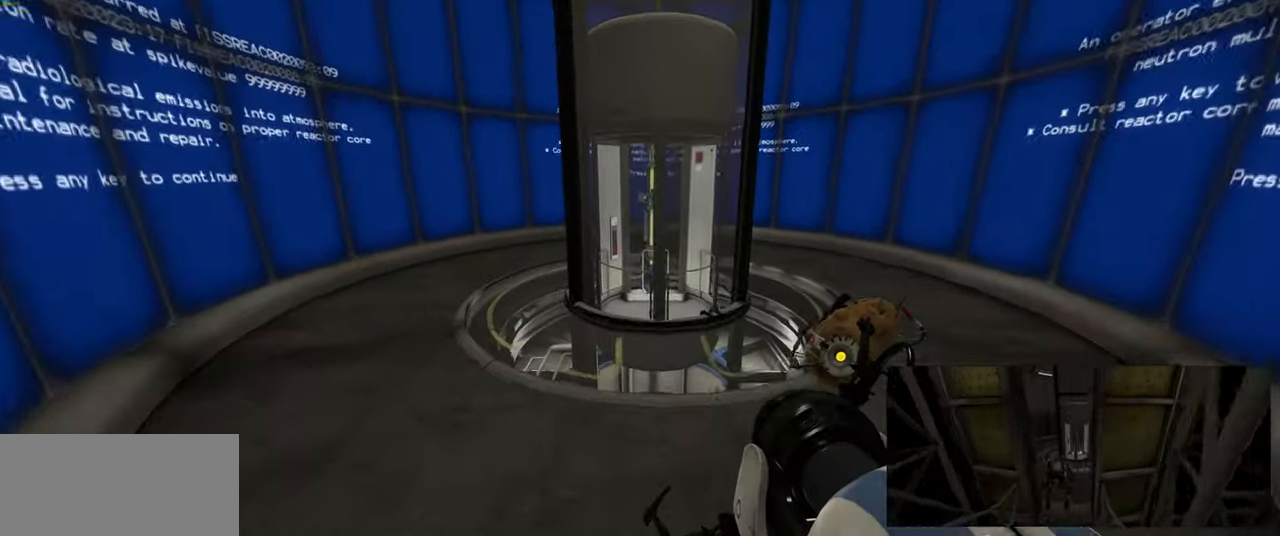
{"keys": ["w"], "mouse": [], "events": []}
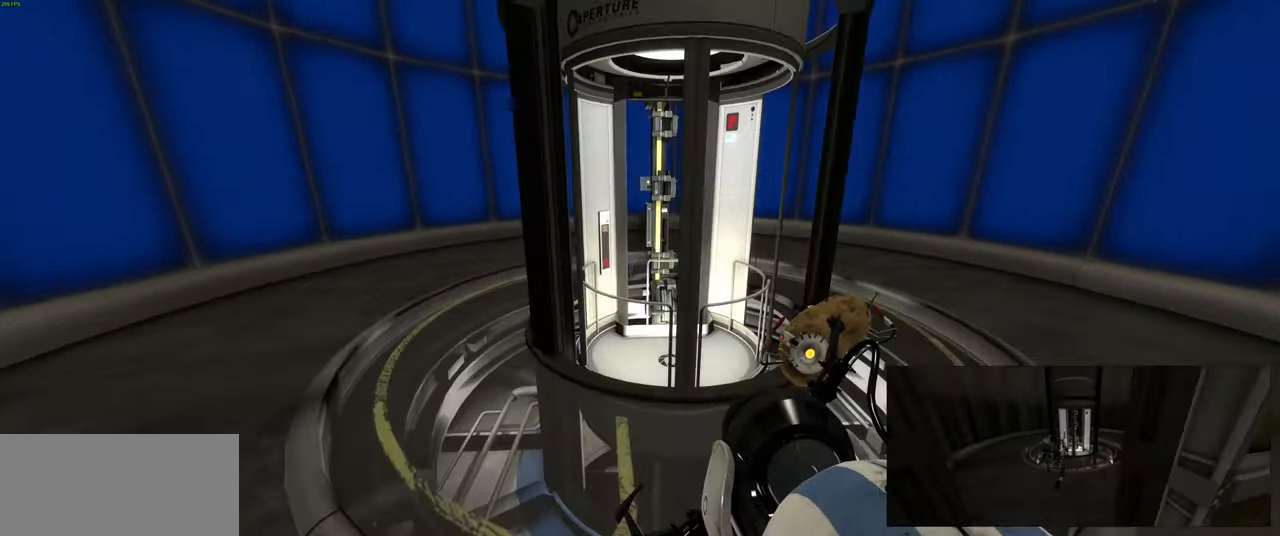
{"keys": ["ctrl", "w"], "mouse": [], "events": [[116, "w", "up"], [266, "ctrl", "down"], [500, "w", "down"]]}
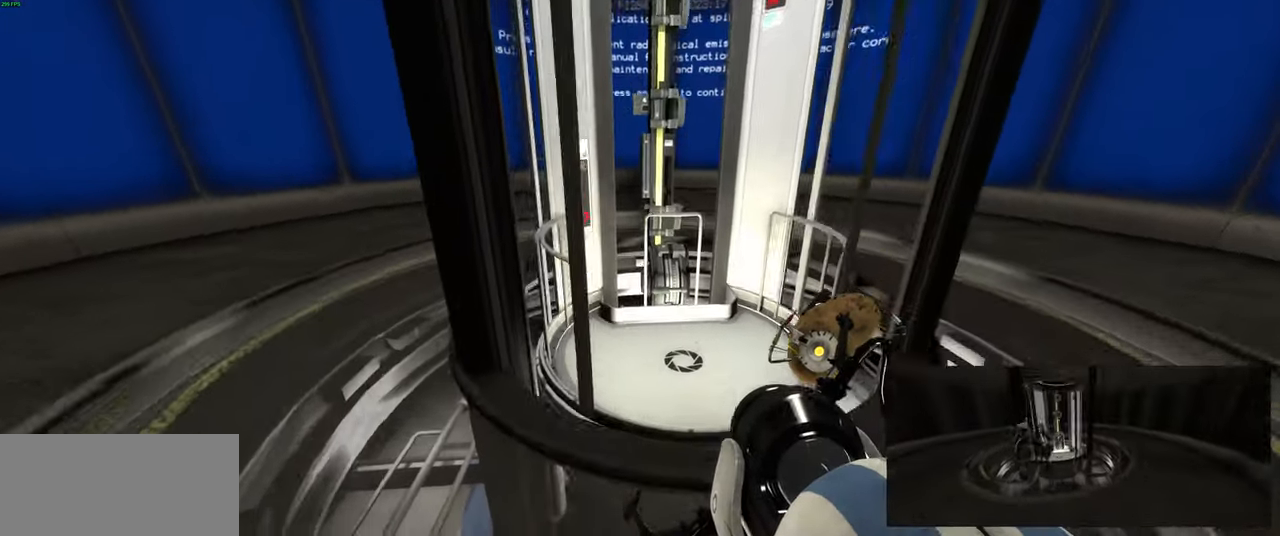
{"keys": ["ctrl", "w"], "mouse": [], "events": []}
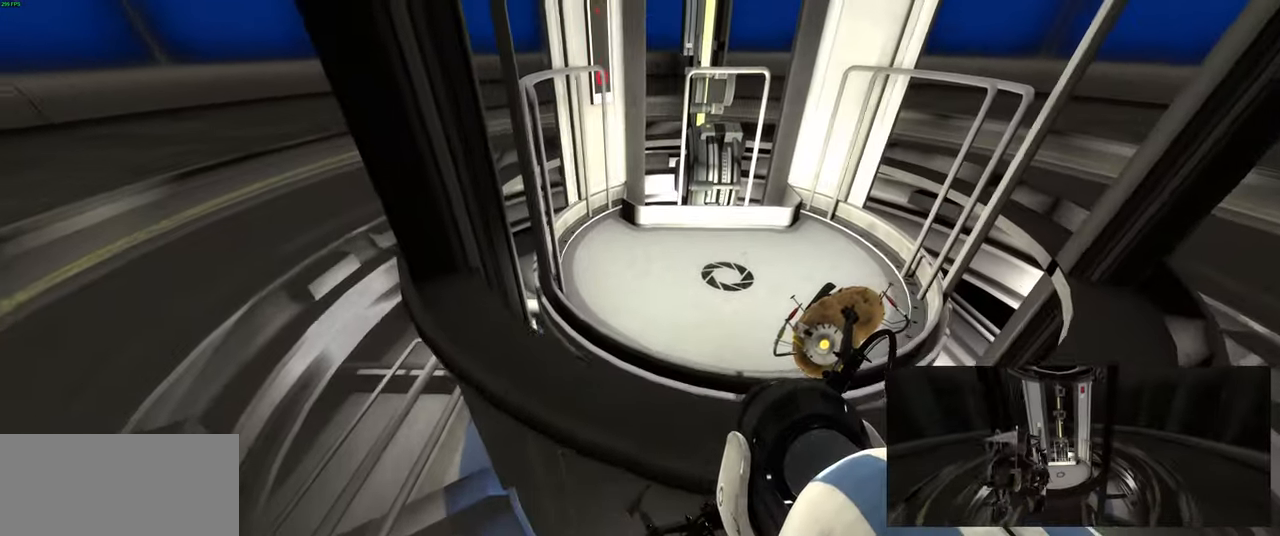
{"keys": ["ctrl", "w"], "mouse": [], "events": []}
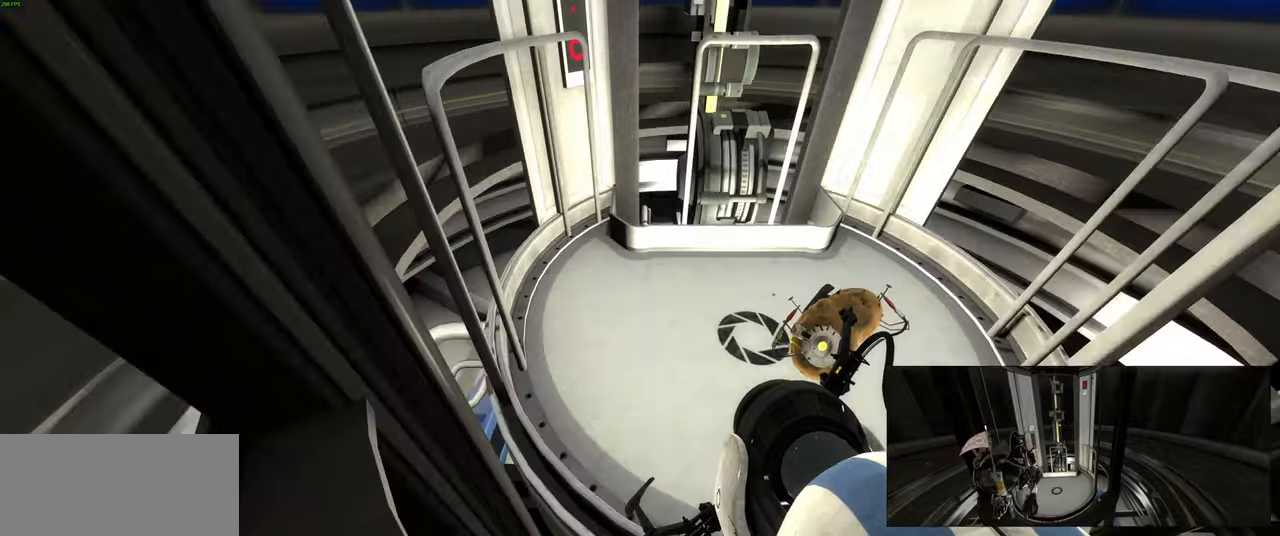
{"keys": ["ctrl"], "mouse": [], "events": [[417, "w", "up"]]}
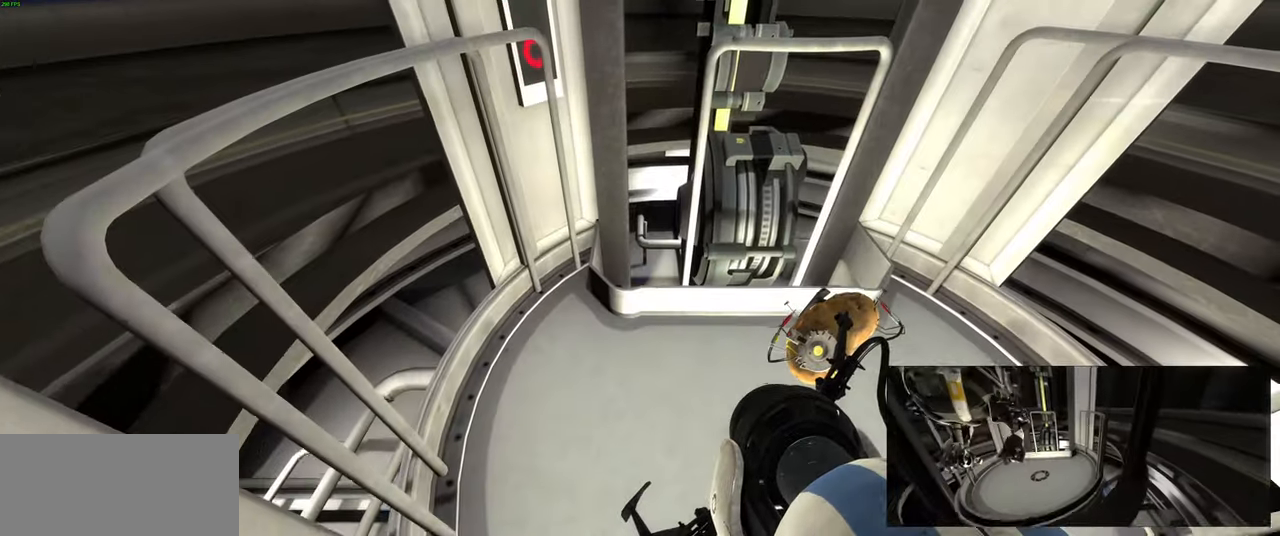
{"keys": ["ctrl"], "mouse": [], "events": [[67, "w", "down"], [167, "w", "up"], [384, "w", "down"], [484, "w", "up"]]}
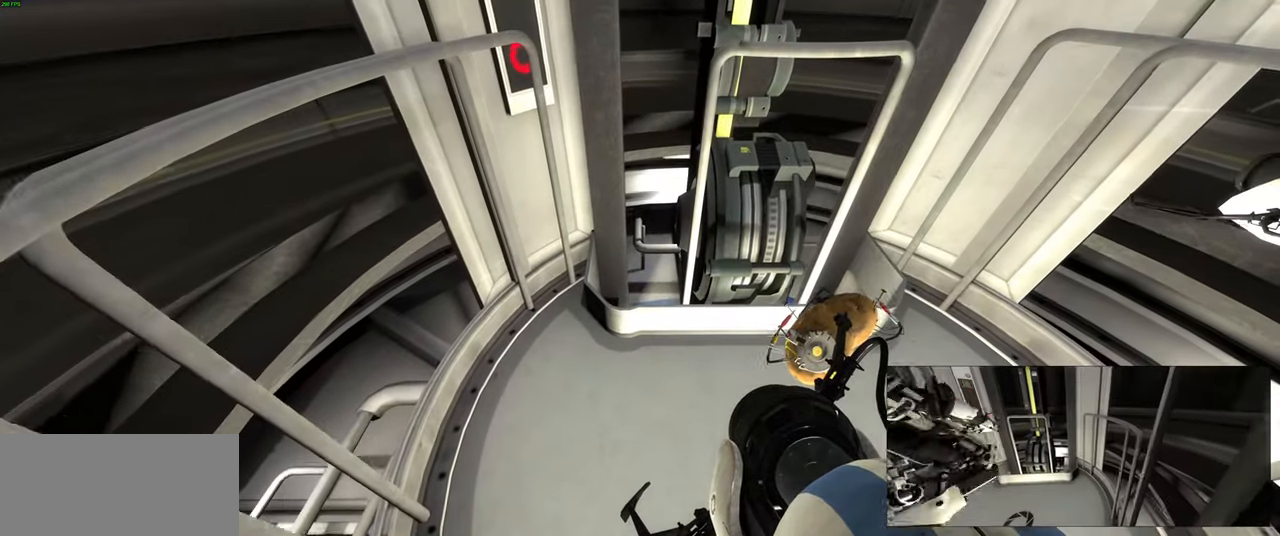
{"keys": ["ctrl"], "mouse": [], "events": [[134, "w", "down"], [234, "w", "up"]]}
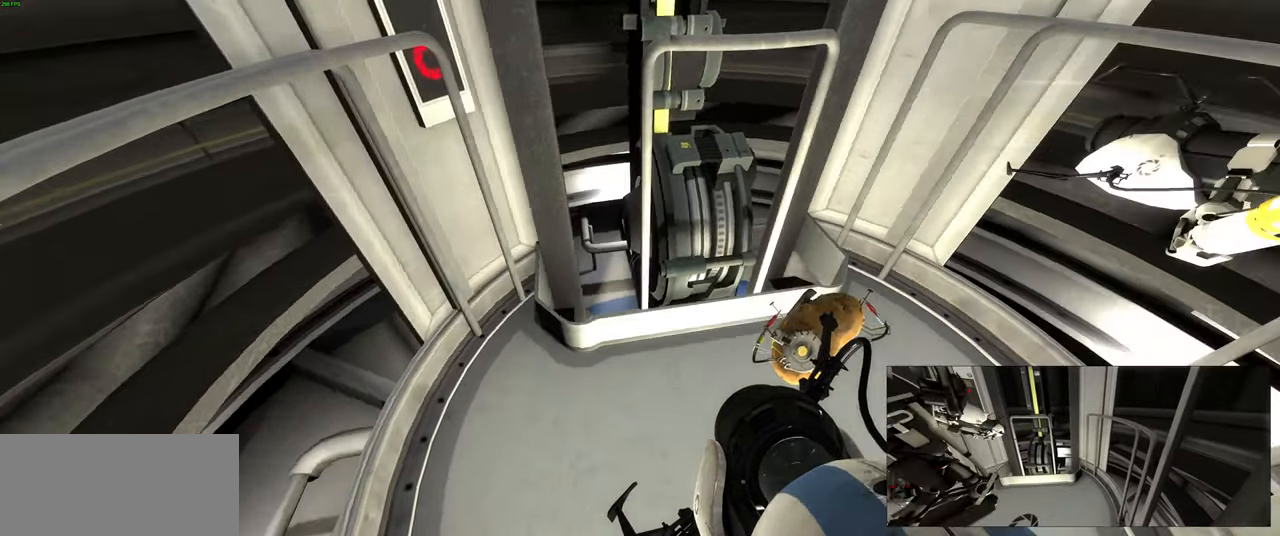
{"keys": ["ctrl"], "mouse": [], "events": [[450, "a", "down"], [500, "a", "up"]]}
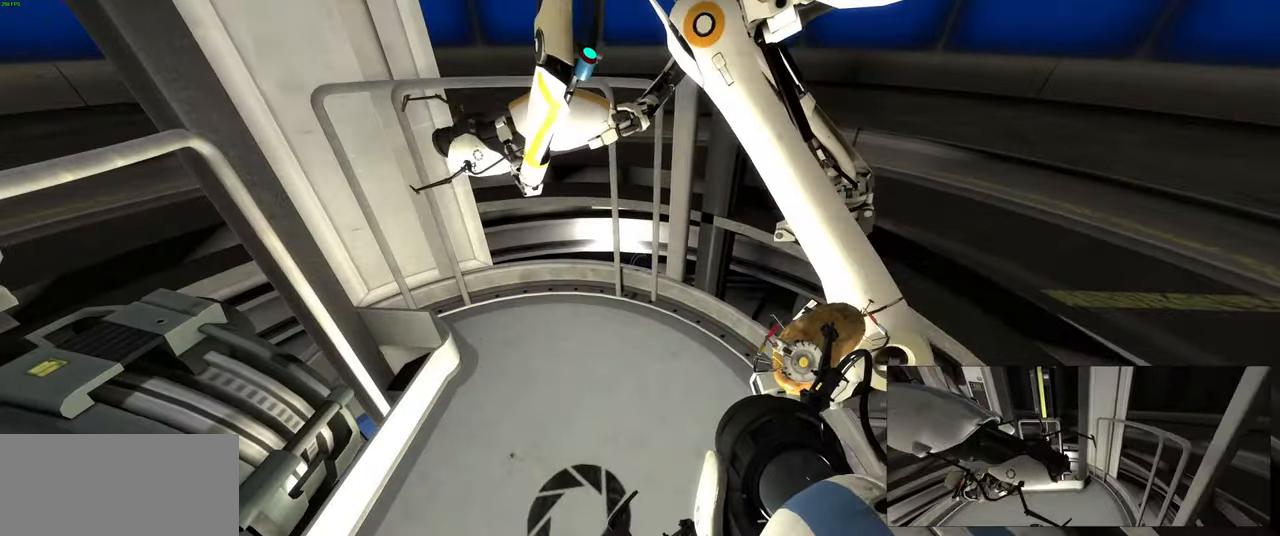
{"keys": ["ctrl"], "mouse": [], "events": [[300, "a", "down"], [384, "a", "up"]]}
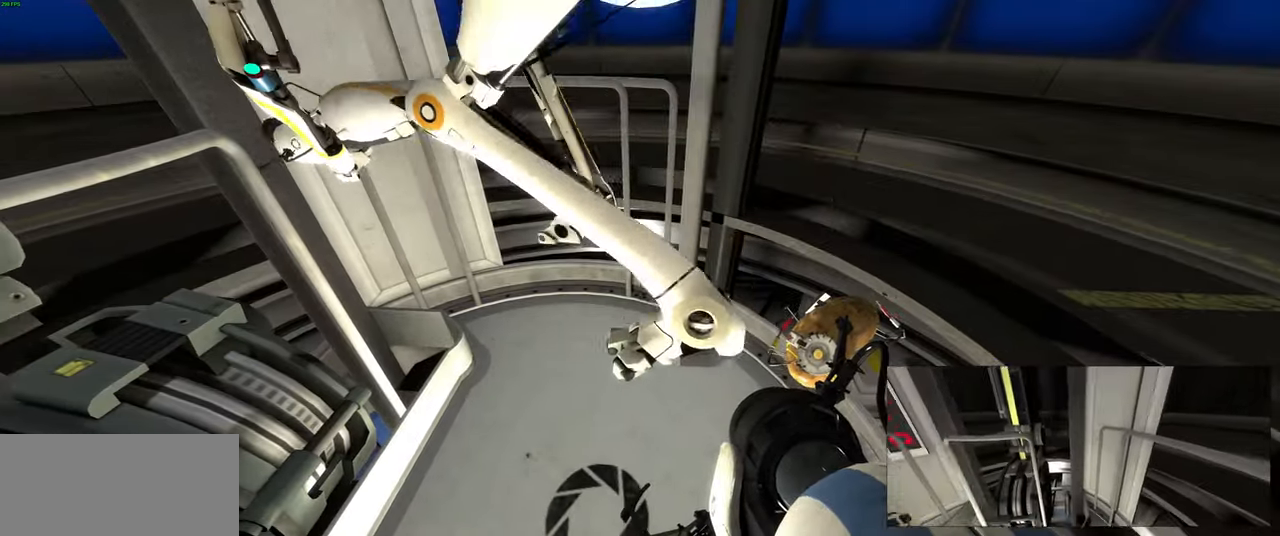
{"keys": ["ctrl", "d"], "mouse": [], "events": [[34, "a", "down"], [400, "a", "up"], [484, "d", "down"]]}
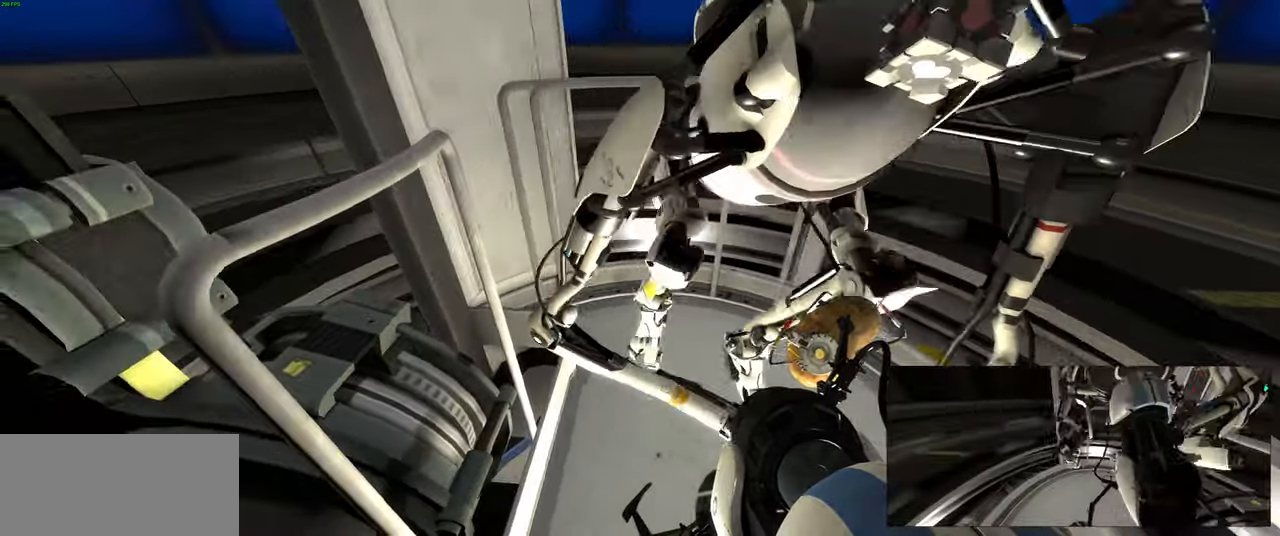
{"keys": ["ctrl"], "mouse": [], "events": [[50, "d", "up"], [400, "d", "down"], [450, "d", "up"]]}
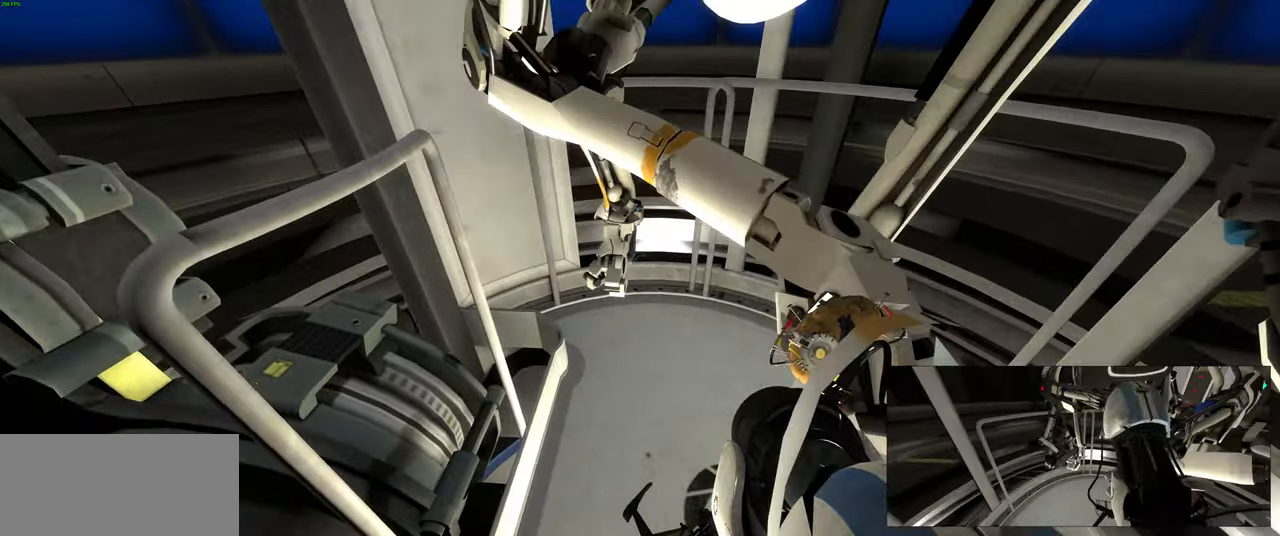
{"keys": ["ctrl"], "mouse": [], "events": []}
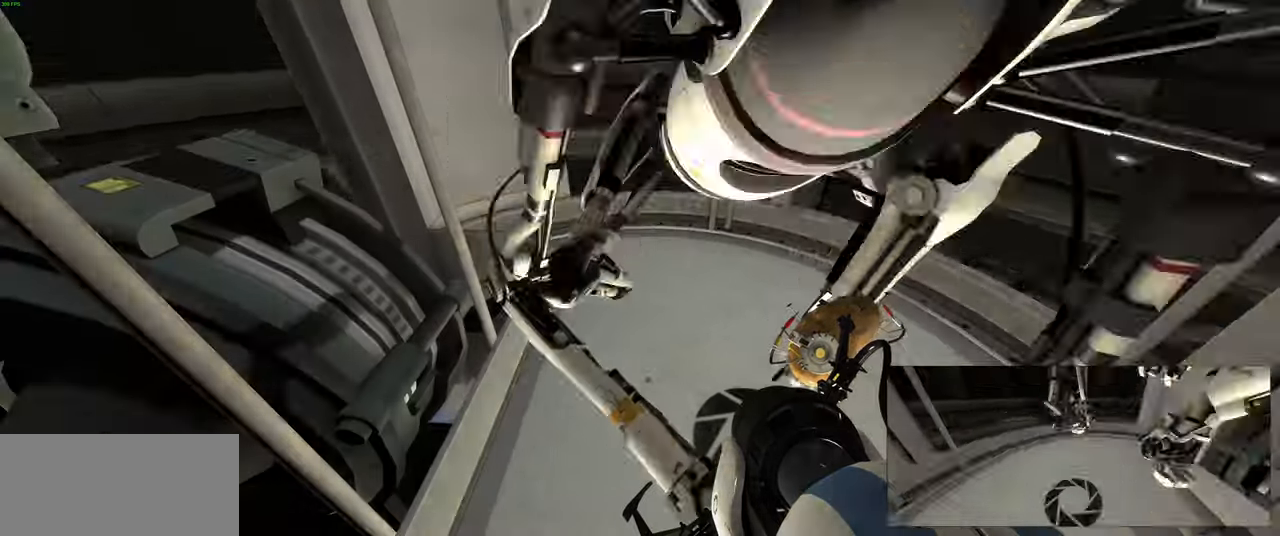
{"keys": [], "mouse": [], "events": [[350, "ctrl", "up"]]}
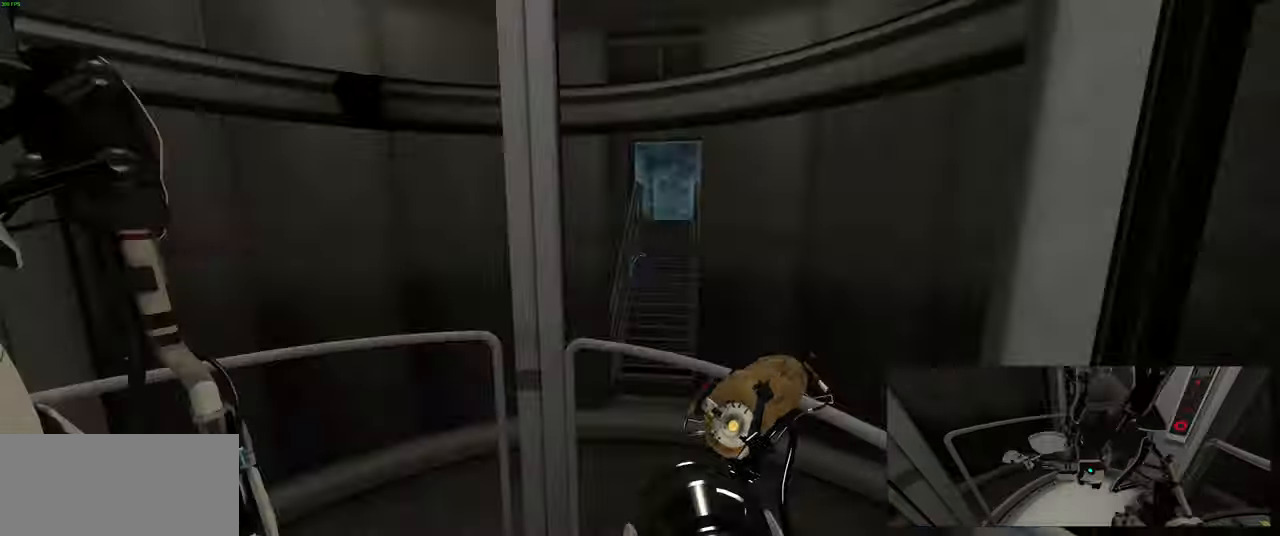
{"keys": [], "mouse": [], "events": []}